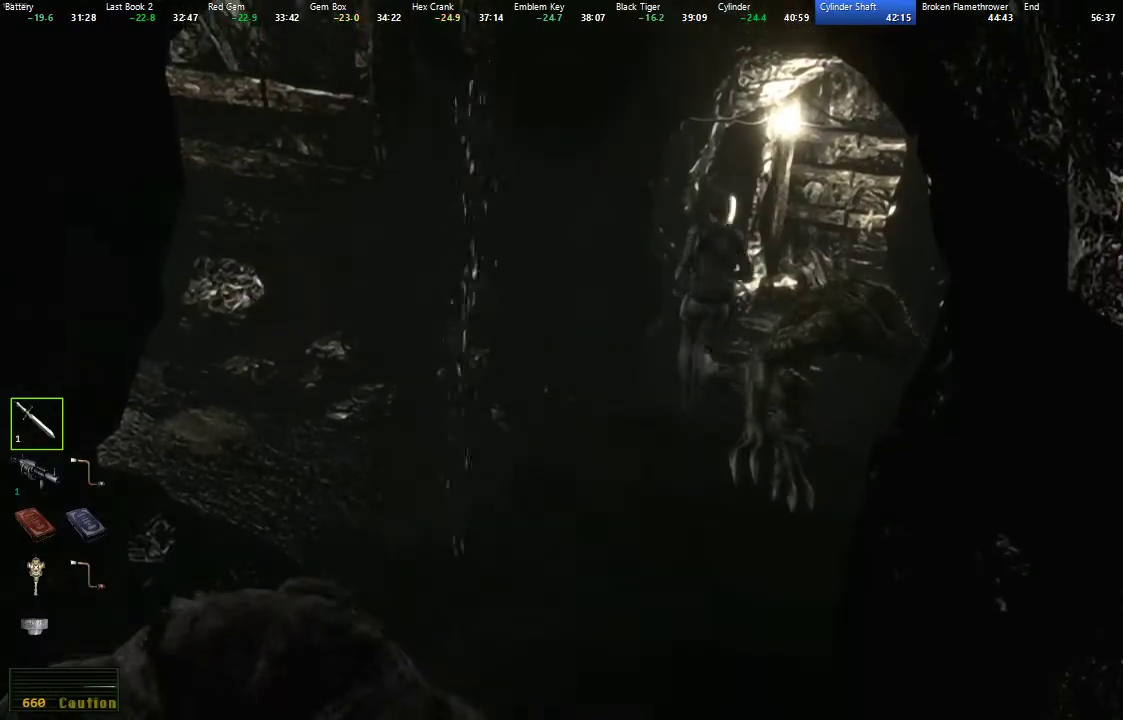
Gameplay with a controller (Xbox layout); each line is a JSON object with the inputs held at the frame after it. "events" lists button and stick changes between this image and that frame as [ms after this image, input, new state], when the widget could be followed in between. Not read: R1.
{"buttons": ["X", "DPAD_UP"], "left_stick": "center", "right_stick": "center"}
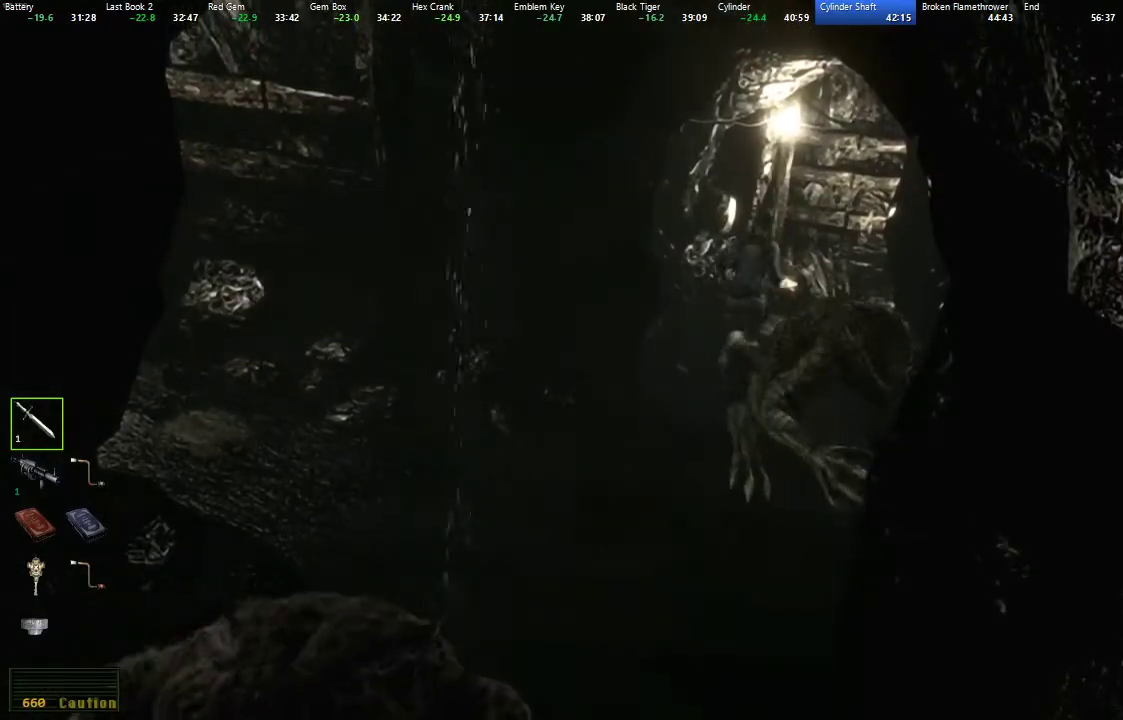
{"buttons": ["X", "DPAD_UP"], "left_stick": "center", "right_stick": "center", "events": [[317, "DPAD_RIGHT", "down"], [450, "DPAD_RIGHT", "up"]]}
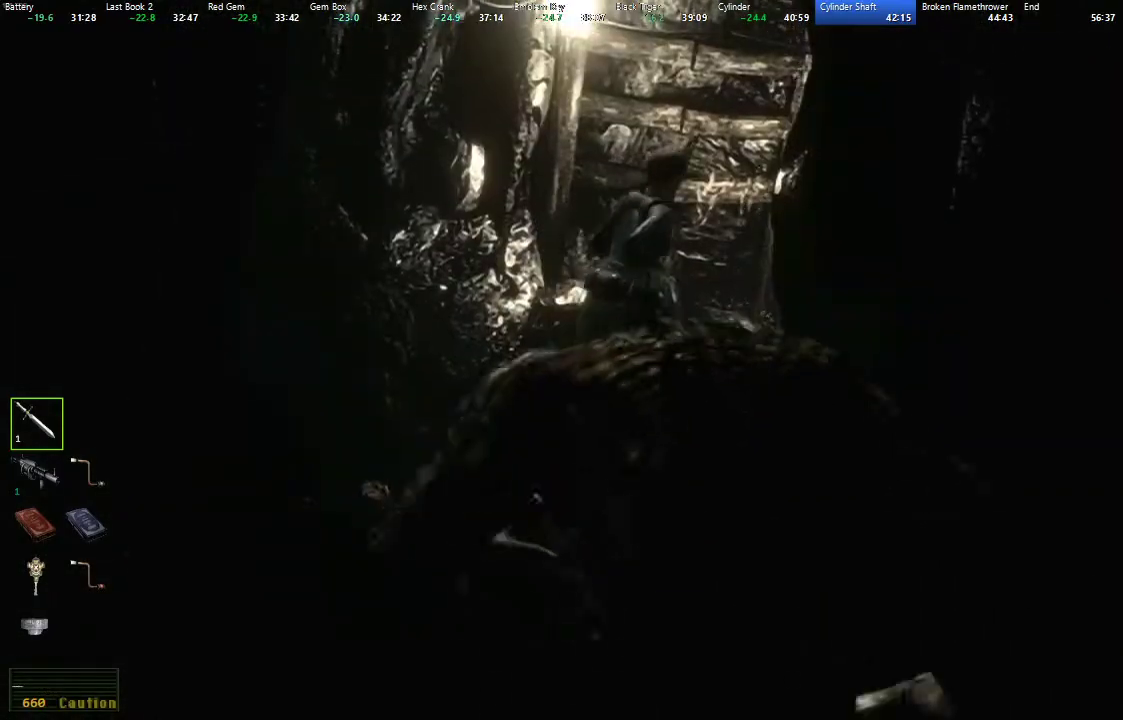
{"buttons": ["X", "DPAD_UP", "DPAD_RIGHT"], "left_stick": "center", "right_stick": "center", "events": [[500, "DPAD_RIGHT", "down"]]}
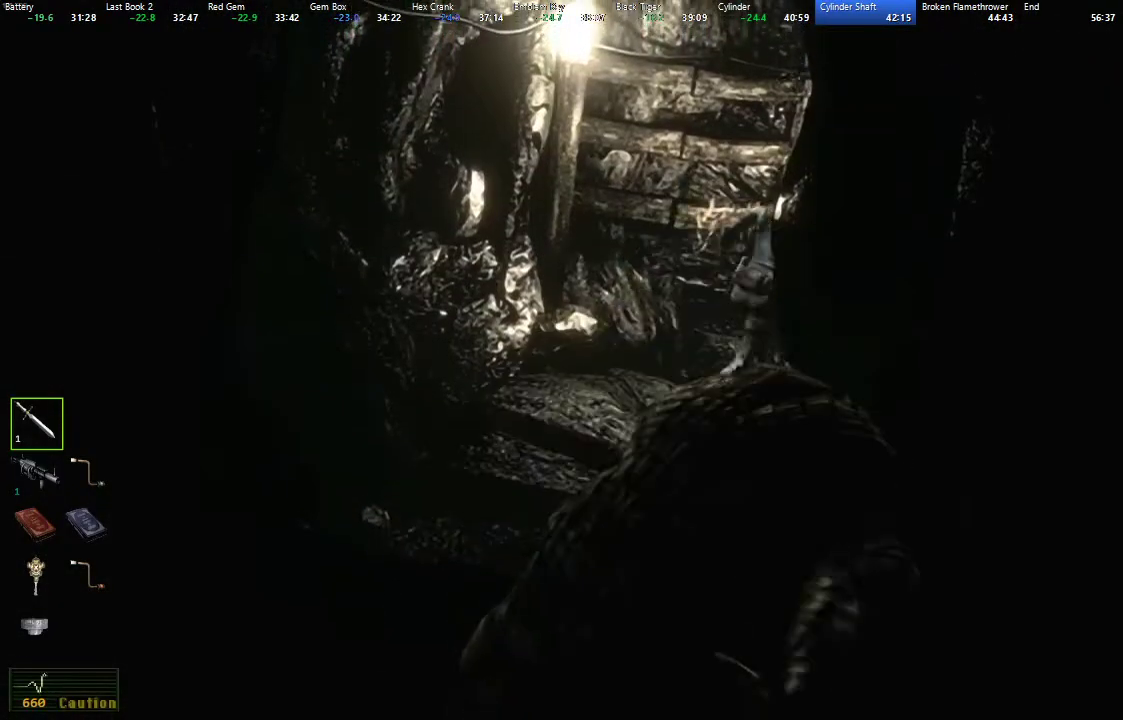
{"buttons": ["A", "X", "DPAD_UP"], "left_stick": "center", "right_stick": "center", "events": [[183, "DPAD_RIGHT", "up"], [383, "A", "down"]]}
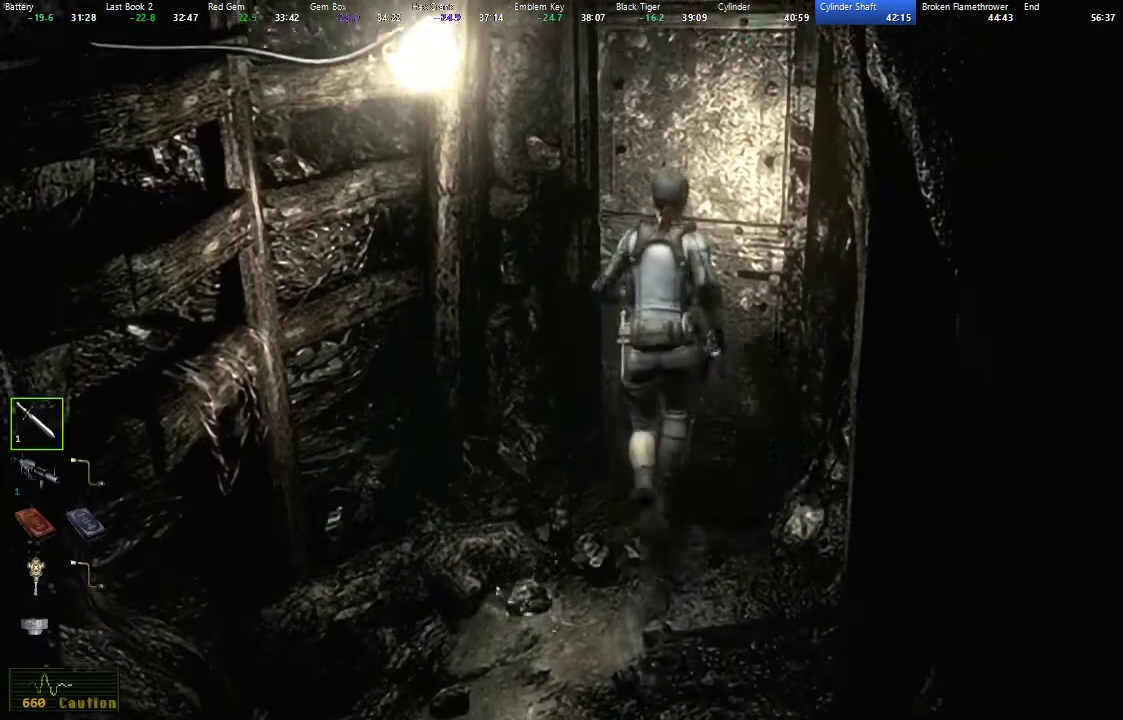
{"buttons": ["X", "DPAD_UP"], "left_stick": "center", "right_stick": "center", "events": [[100, "A", "up"], [183, "A", "down"], [267, "A", "up"]]}
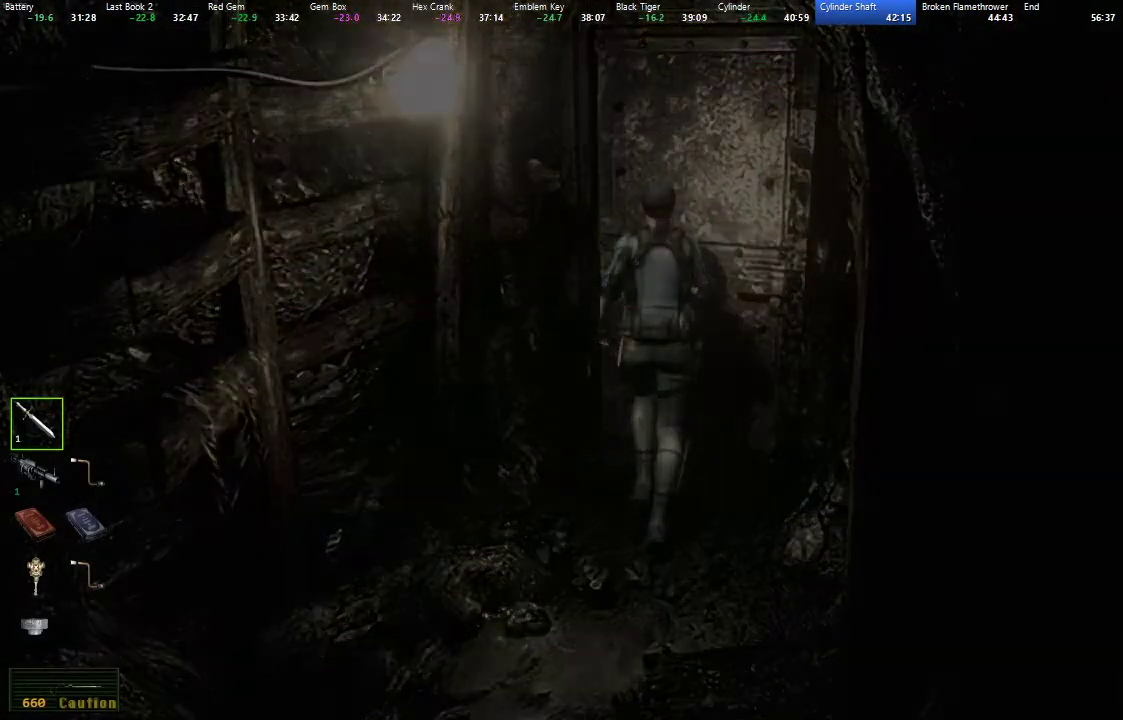
{"buttons": [], "left_stick": "center", "right_stick": "center", "events": [[67, "DPAD_UP", "up"], [350, "X", "up"]]}
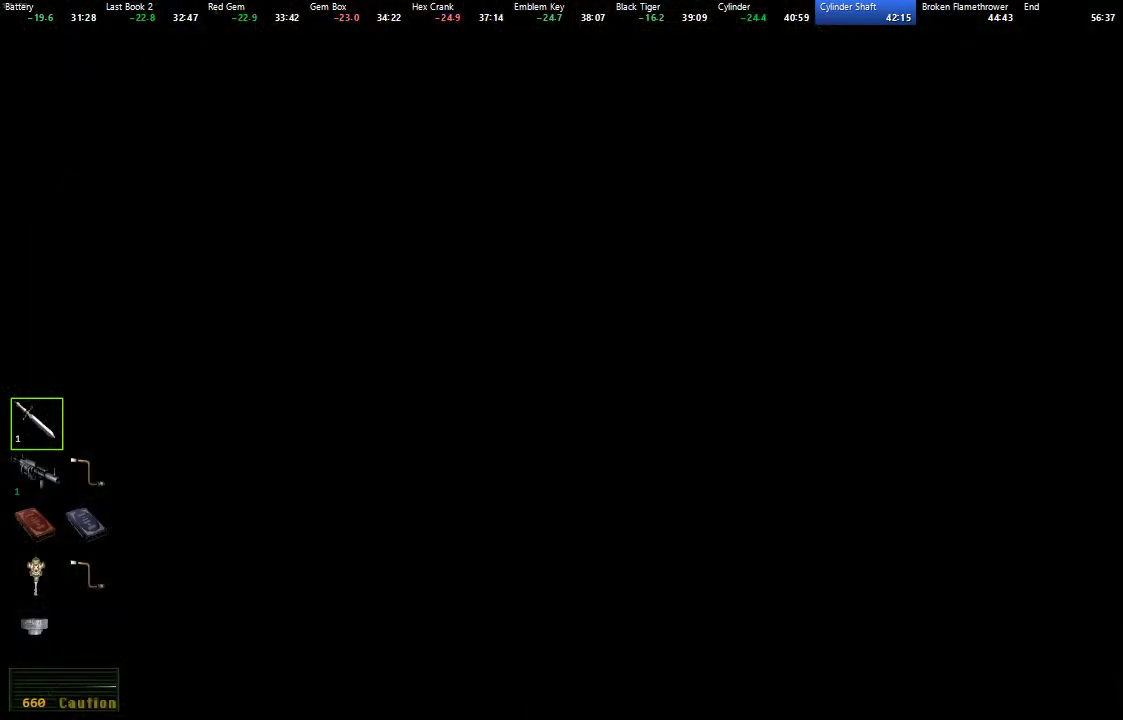
{"buttons": ["X", "DPAD_UP"], "left_stick": "center", "right_stick": "center", "events": [[367, "DPAD_UP", "down"], [367, "X", "down"]]}
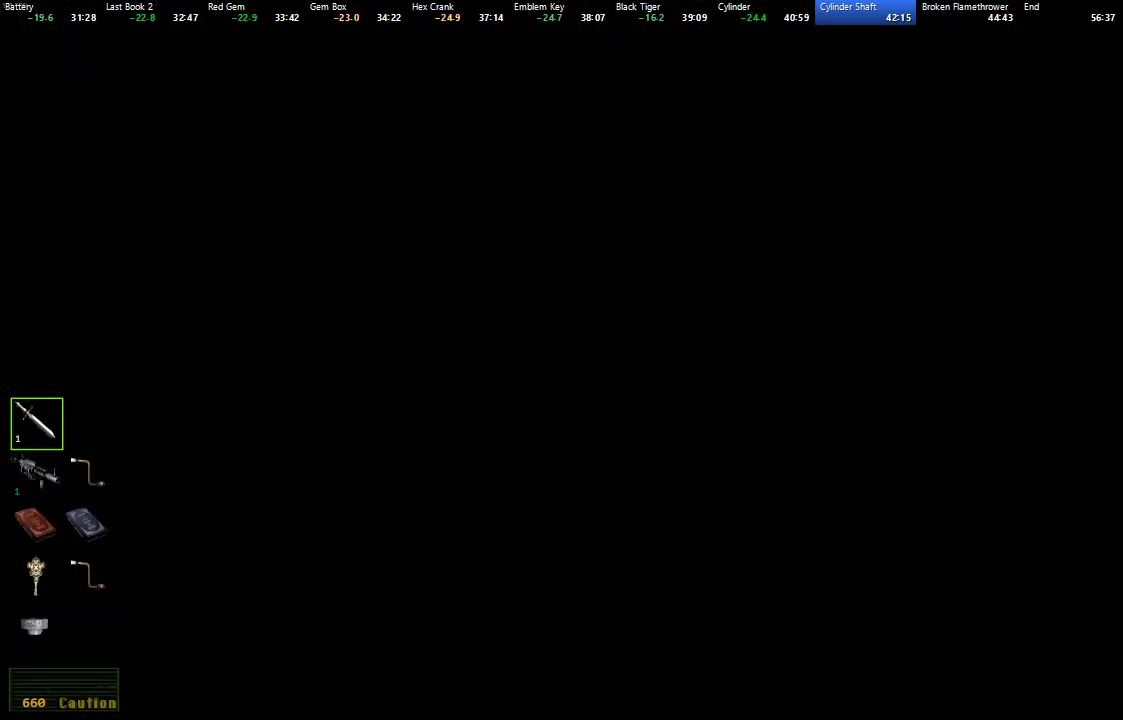
{"buttons": ["X", "DPAD_UP"], "left_stick": "center", "right_stick": "center", "events": []}
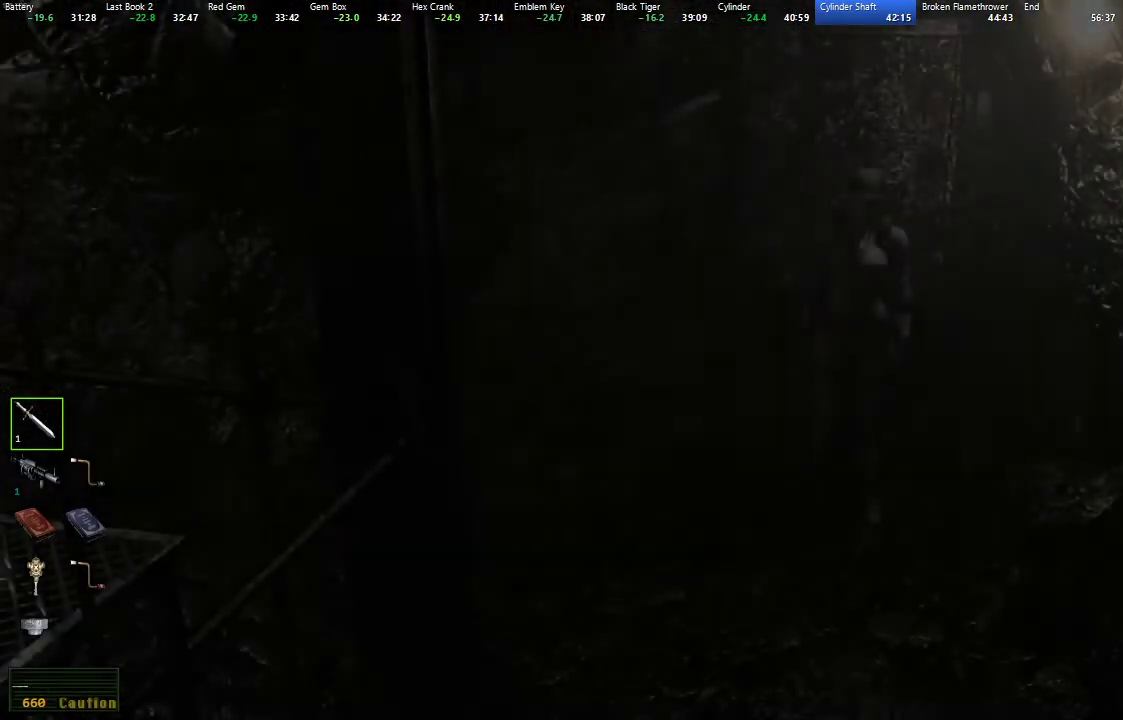
{"buttons": ["X", "DPAD_UP"], "left_stick": "center", "right_stick": "center", "events": []}
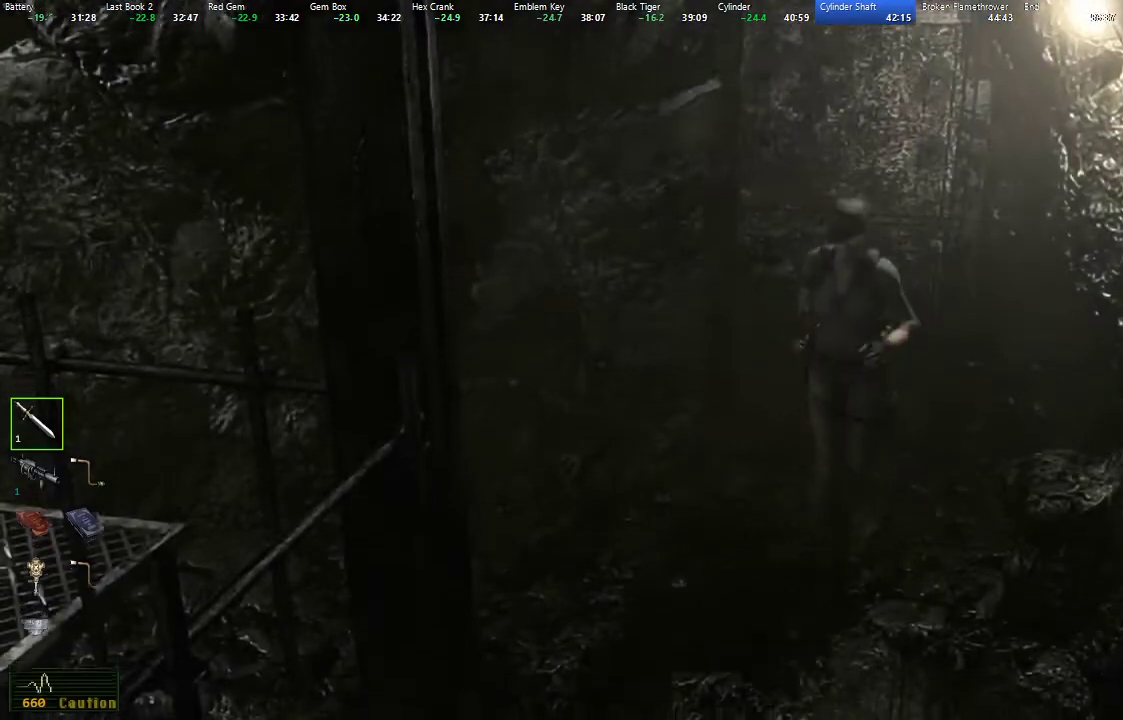
{"buttons": ["X", "DPAD_UP"], "left_stick": "center", "right_stick": "center", "events": []}
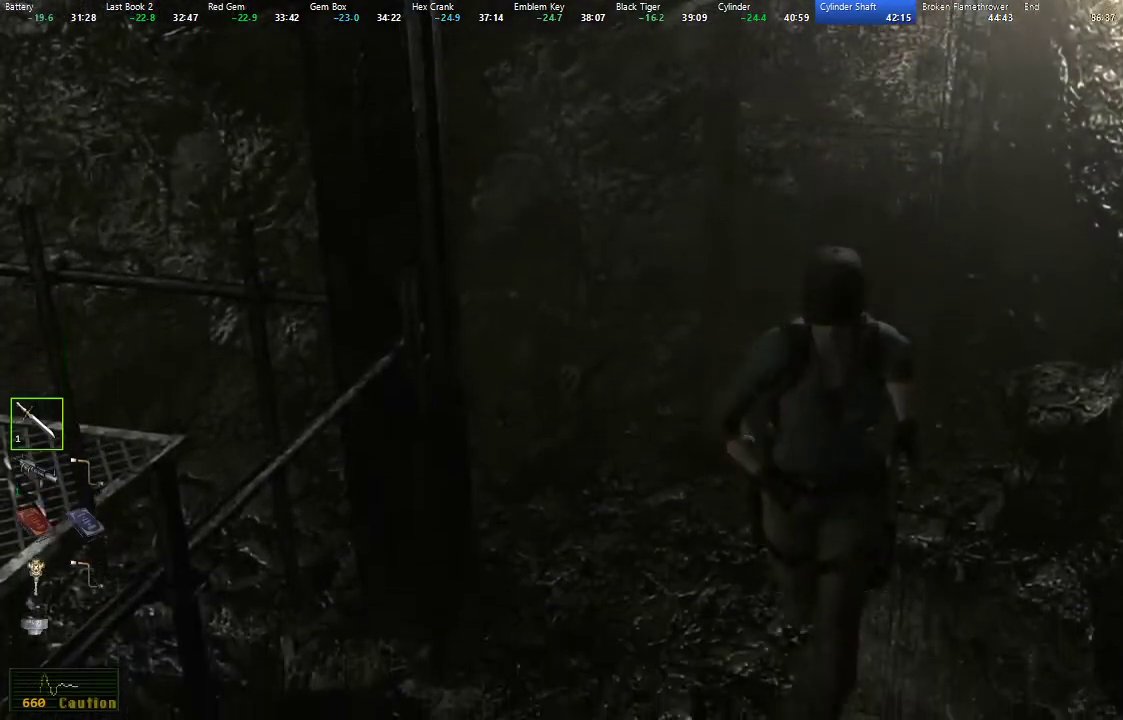
{"buttons": ["X", "DPAD_UP"], "left_stick": "center", "right_stick": "center", "events": []}
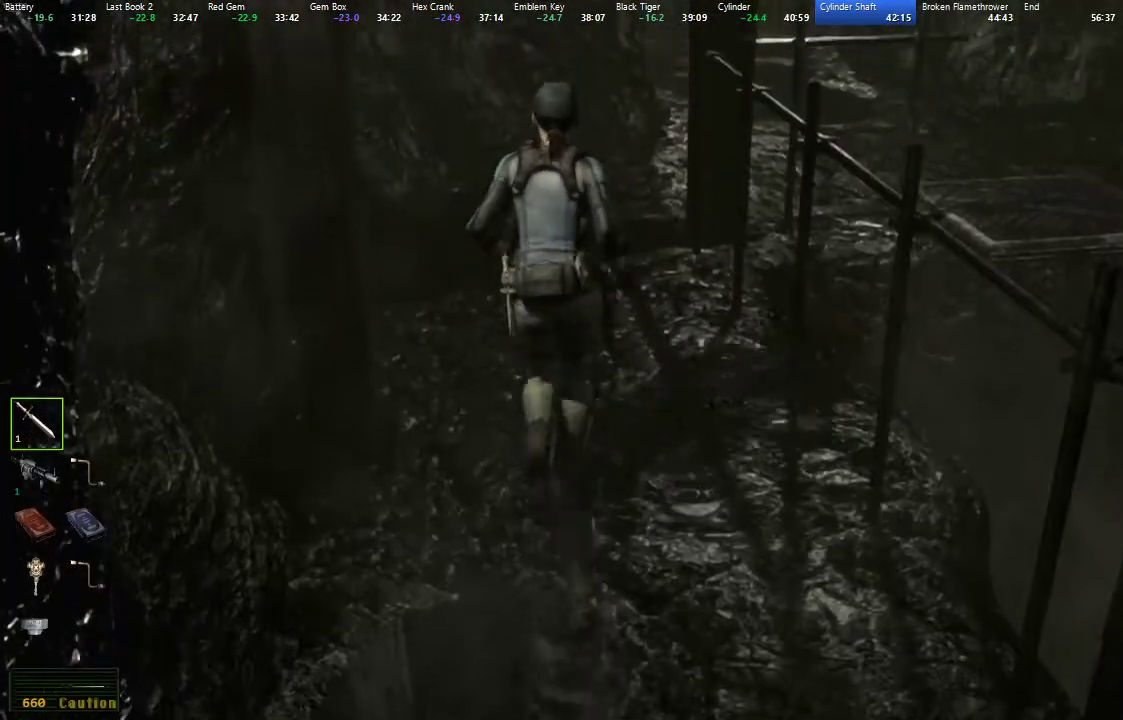
{"buttons": ["X", "DPAD_UP"], "left_stick": "center", "right_stick": "center", "events": []}
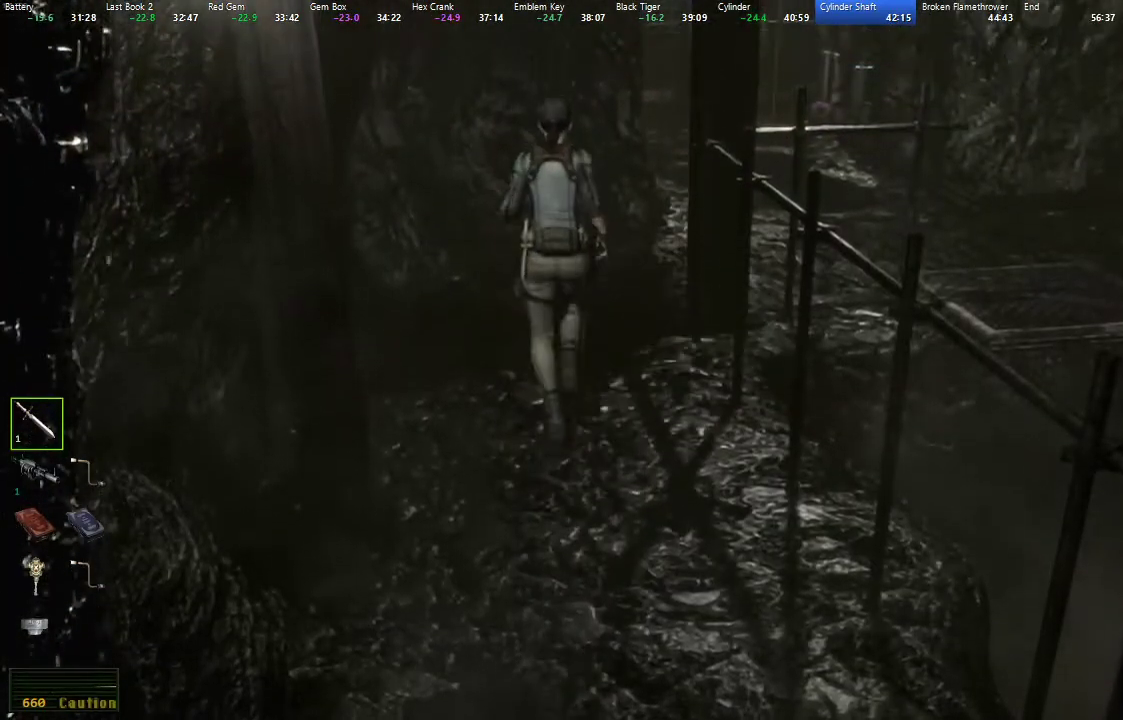
{"buttons": ["X", "DPAD_UP"], "left_stick": "center", "right_stick": "center", "events": [[167, "DPAD_RIGHT", "down"], [217, "DPAD_RIGHT", "up"]]}
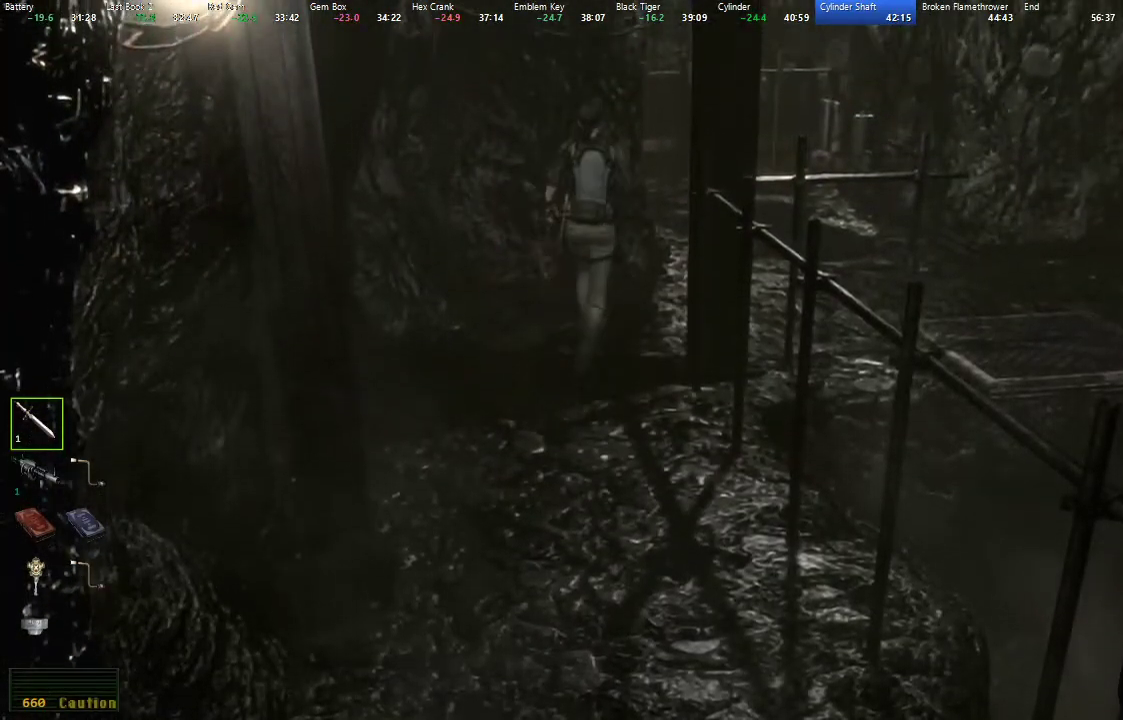
{"buttons": ["X", "DPAD_UP"], "left_stick": "center", "right_stick": "center", "events": [[117, "DPAD_RIGHT", "down"], [217, "DPAD_RIGHT", "up"]]}
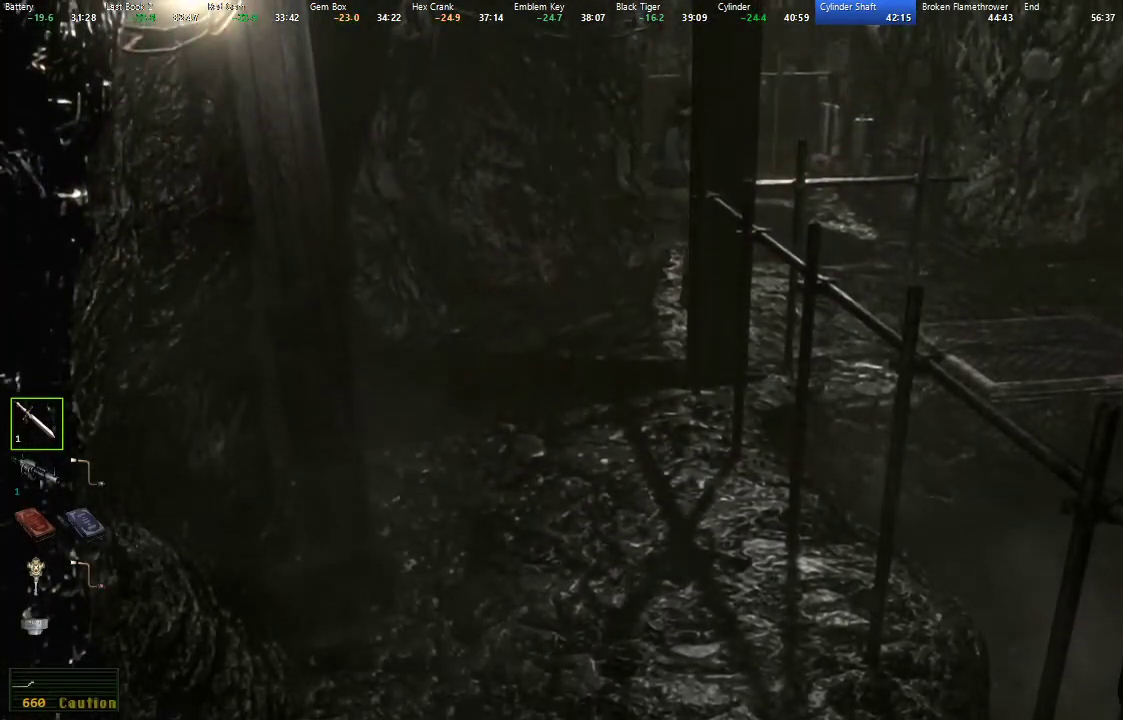
{"buttons": ["X", "DPAD_UP"], "left_stick": "center", "right_stick": "center", "events": []}
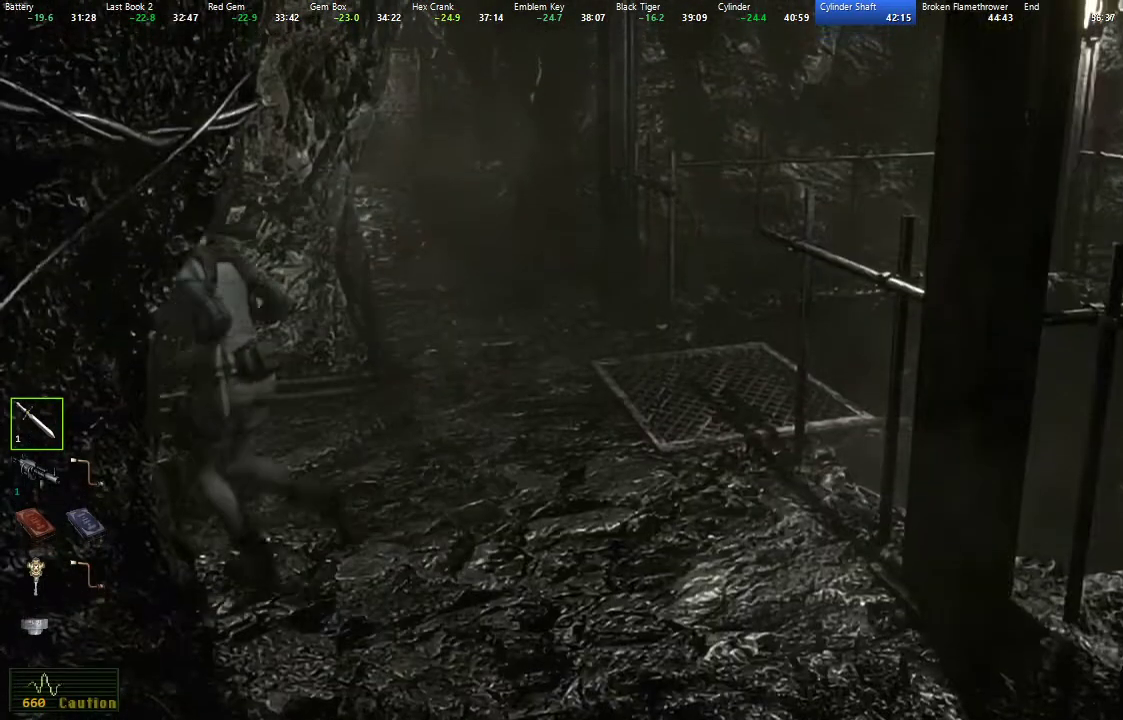
{"buttons": ["X", "L1", "DPAD_UP", "DPAD_LEFT"], "left_stick": "center", "right_stick": "center", "events": [[17, "DPAD_LEFT", "down"], [100, "L1", "down"], [117, "DPAD_LEFT", "up"], [433, "DPAD_LEFT", "down"]]}
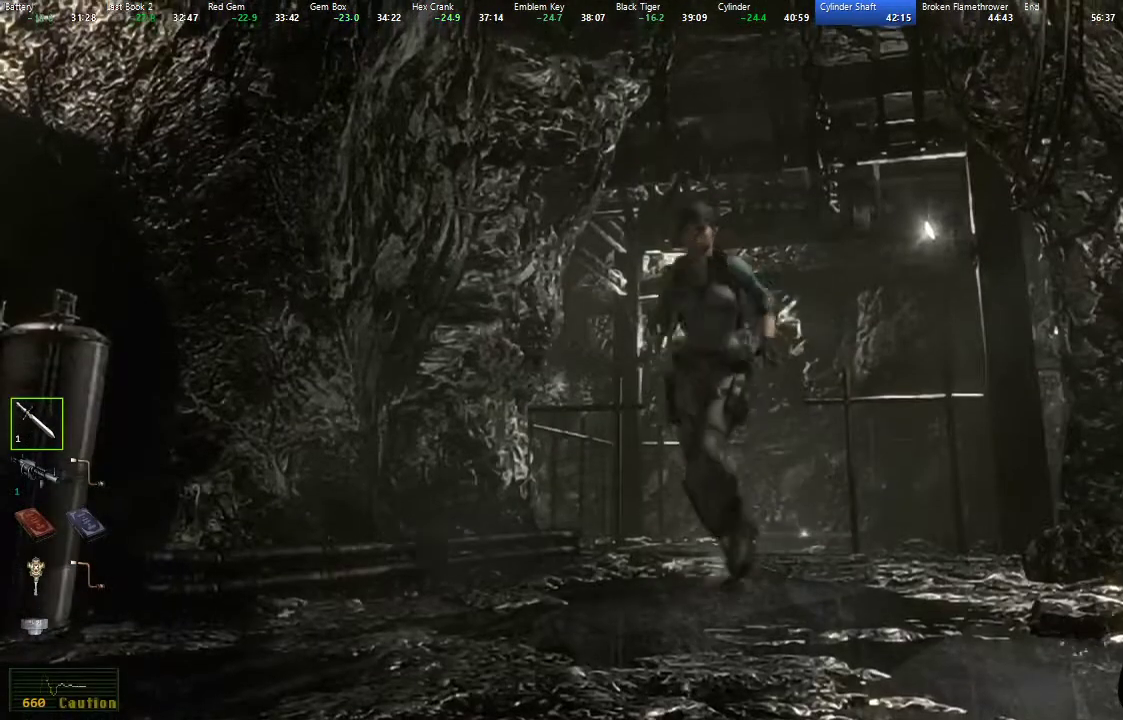
{"buttons": ["X", "DPAD_UP"], "left_stick": "center", "right_stick": "center", "events": [[33, "DPAD_LEFT", "up"], [500, "L1", "up"]]}
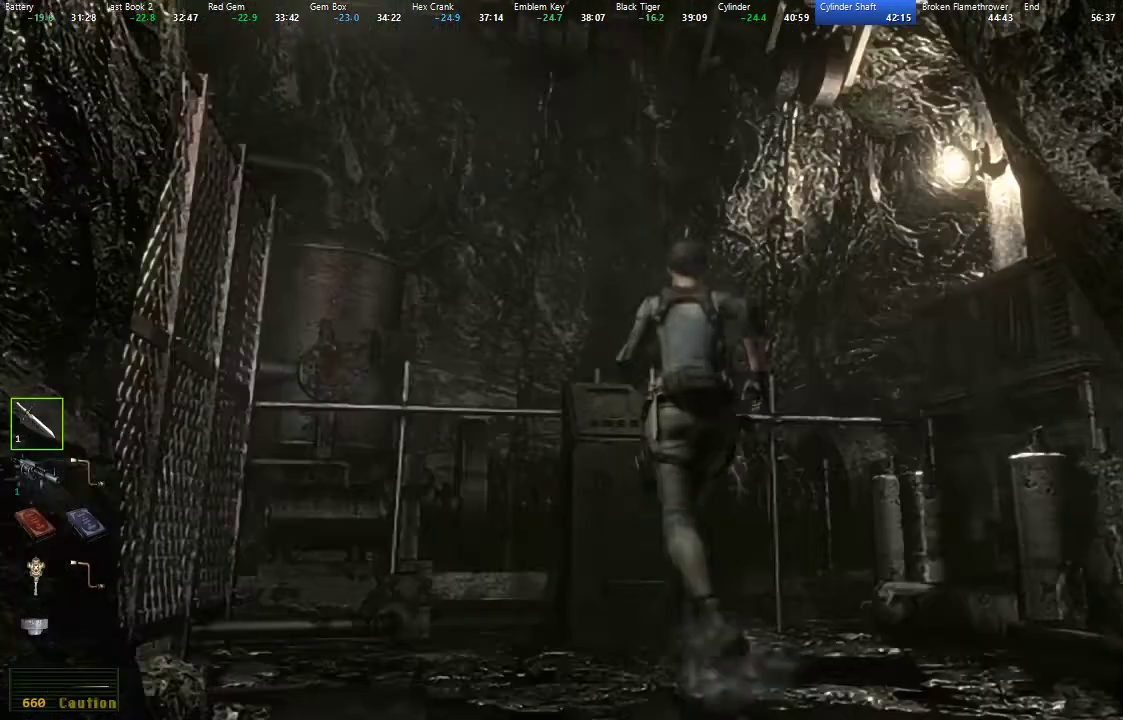
{"buttons": ["A", "X", "DPAD_UP"], "left_stick": "center", "right_stick": "center", "events": [[50, "A", "down"], [133, "A", "up"], [217, "A", "down"], [283, "A", "up"], [350, "A", "down"], [417, "A", "up"], [467, "A", "down"]]}
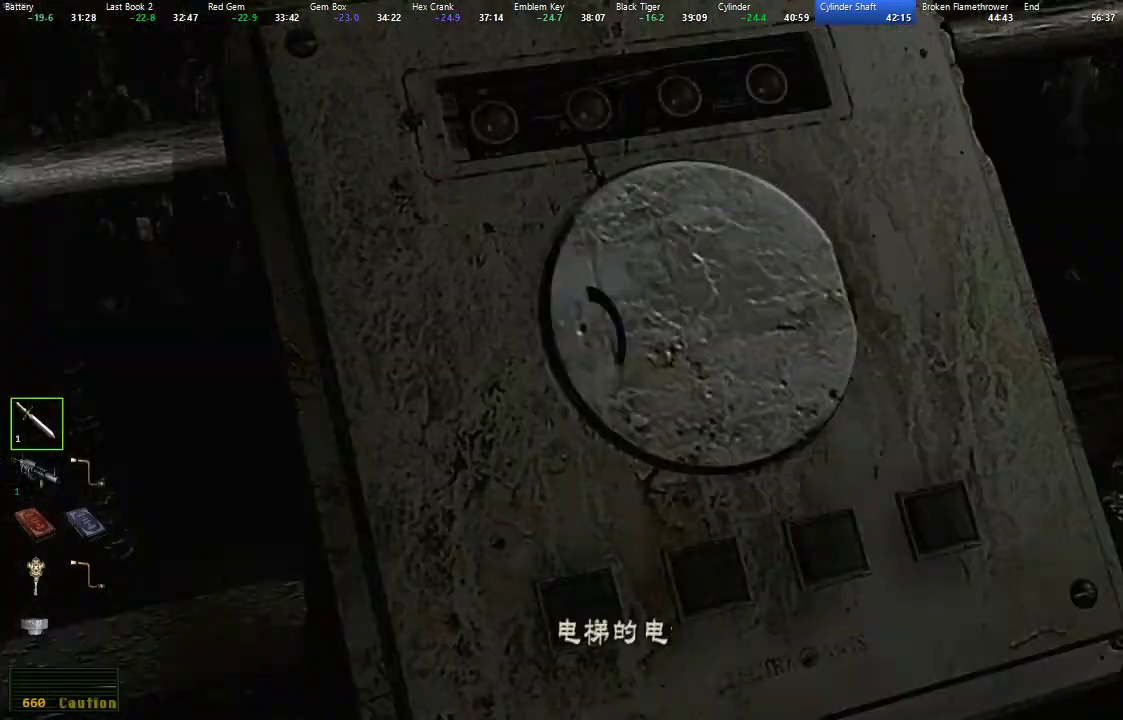
{"buttons": [], "left_stick": "center", "right_stick": "center", "events": [[67, "A", "up"], [100, "DPAD_UP", "up"], [100, "X", "up"], [217, "A", "down"], [267, "A", "up"], [333, "A", "down"], [383, "A", "up"], [450, "A", "down"], [500, "A", "up"]]}
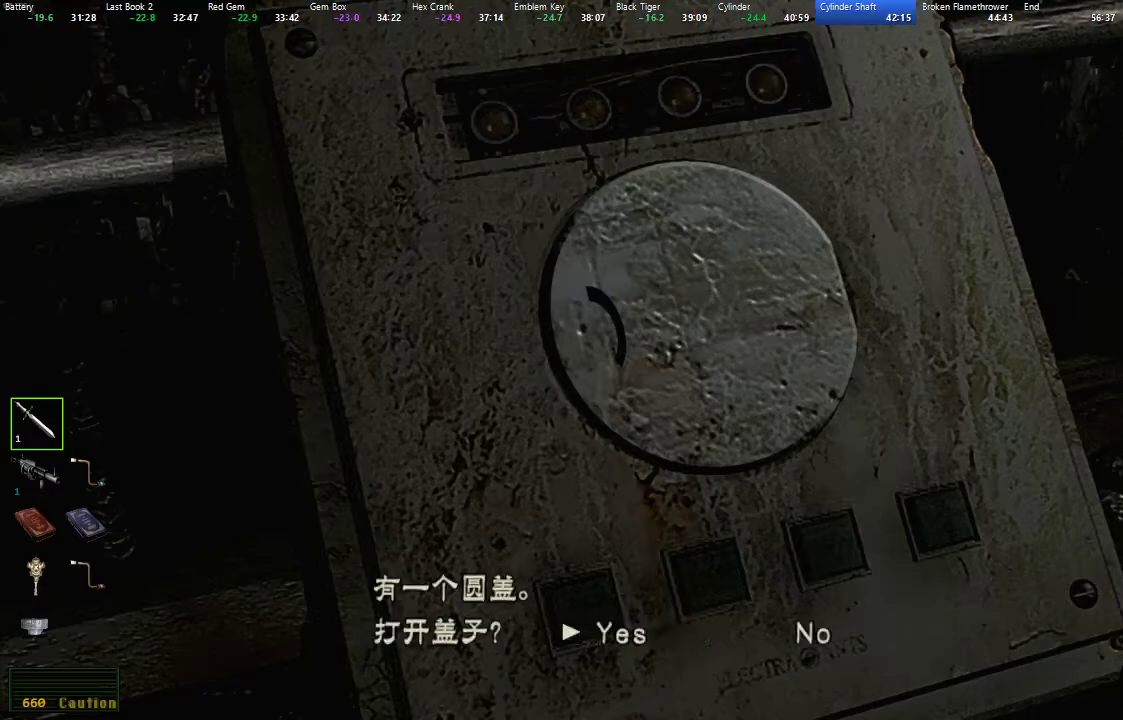
{"buttons": ["A"], "left_stick": "center", "right_stick": "center", "events": [[83, "A", "down"], [133, "A", "up"], [200, "A", "down"], [267, "A", "up"], [317, "A", "down"], [383, "A", "up"], [450, "A", "down"]]}
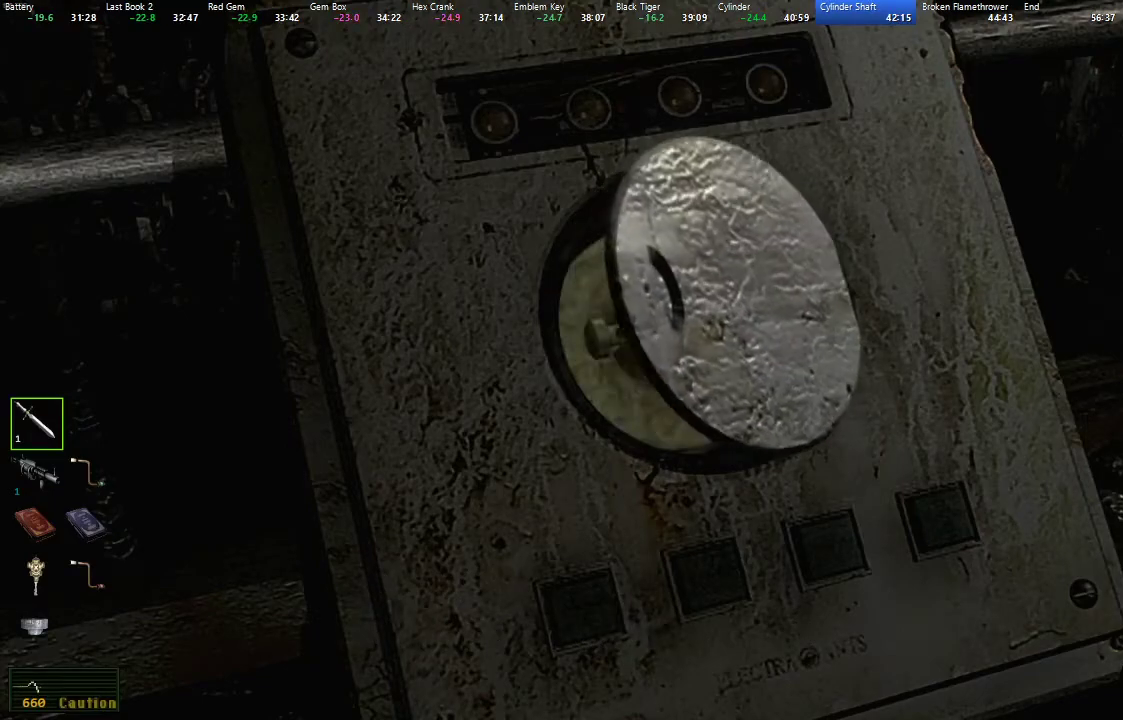
{"buttons": ["A"], "left_stick": "center", "right_stick": "center", "events": [[17, "A", "up"], [67, "A", "down"], [133, "A", "up"], [200, "A", "down"], [267, "A", "up"], [333, "A", "down"], [400, "A", "up"], [450, "A", "down"]]}
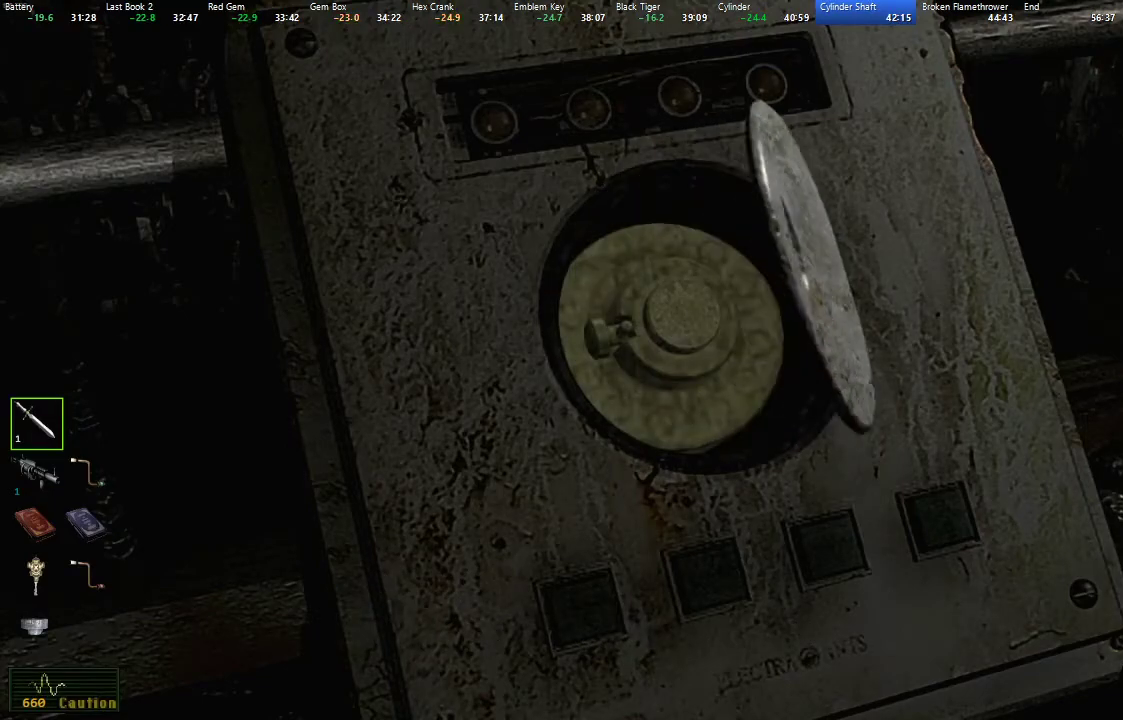
{"buttons": ["A"], "left_stick": "center", "right_stick": "center", "events": [[17, "A", "up"], [83, "A", "down"], [150, "A", "up"], [233, "A", "down"], [283, "A", "up"], [350, "A", "down"], [417, "A", "up"], [483, "A", "down"]]}
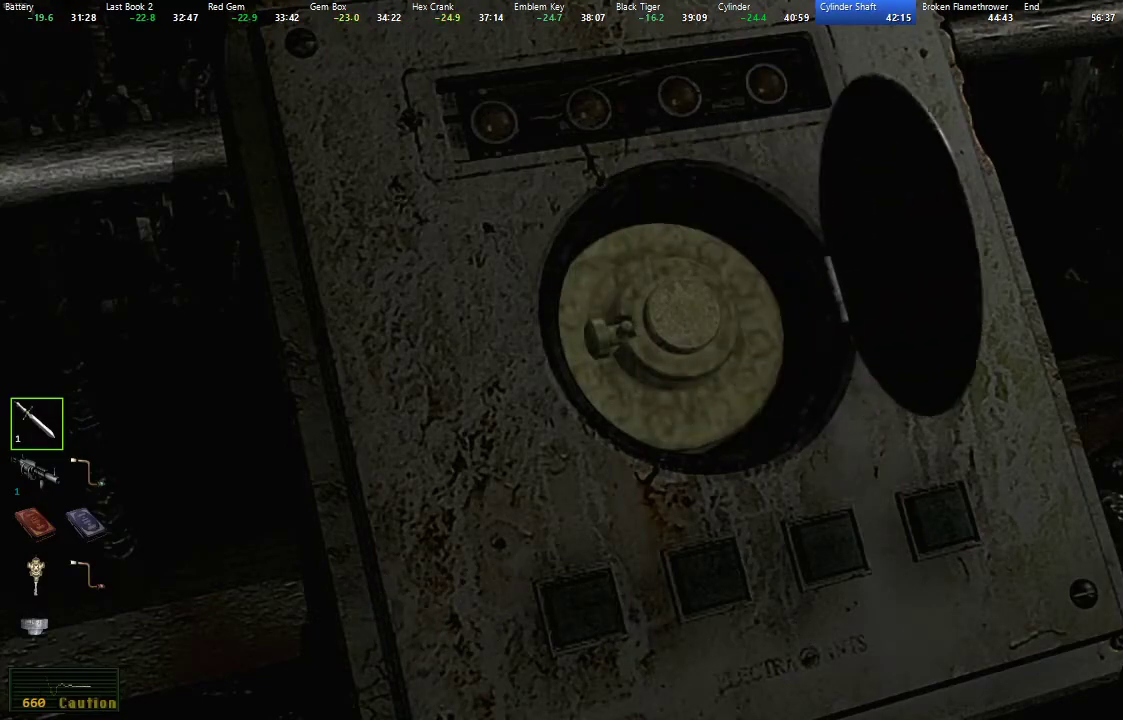
{"buttons": [], "left_stick": "center", "right_stick": "center", "events": [[50, "A", "up"], [117, "A", "down"], [183, "A", "up"], [250, "A", "down"], [300, "A", "up"], [383, "A", "down"], [433, "A", "up"]]}
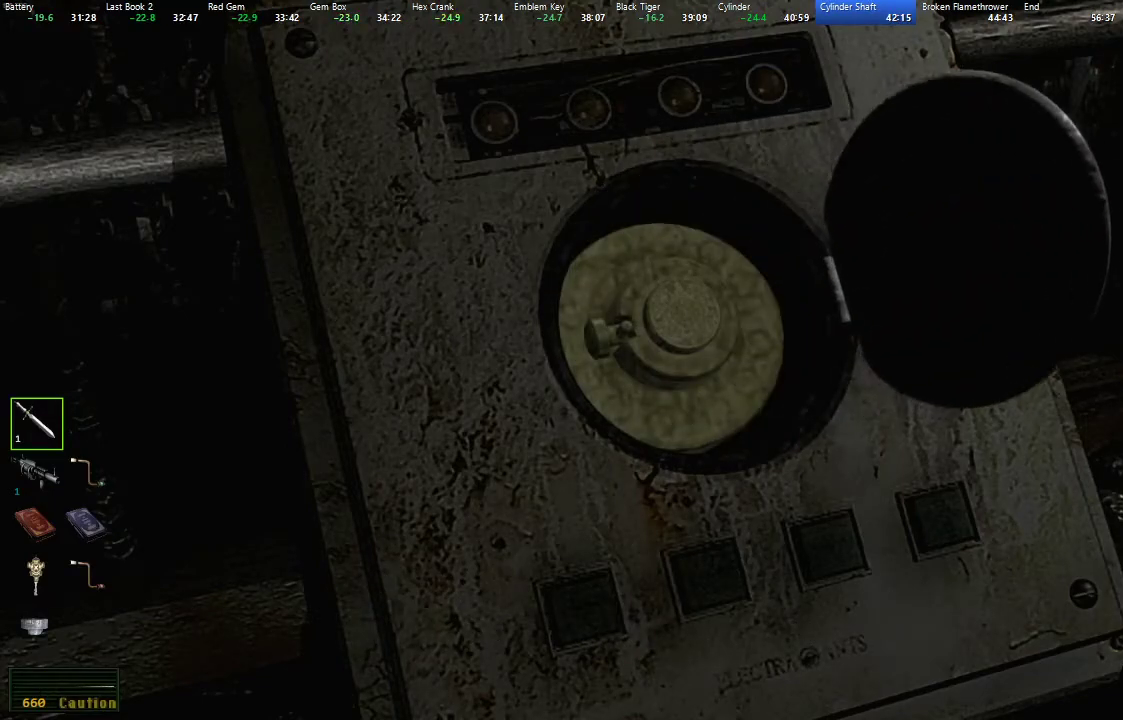
{"buttons": [], "left_stick": "center", "right_stick": "center", "events": [[17, "A", "down"], [67, "A", "up"], [150, "A", "down"], [200, "A", "up"], [283, "A", "down"], [333, "A", "up"], [417, "A", "down"], [483, "A", "up"]]}
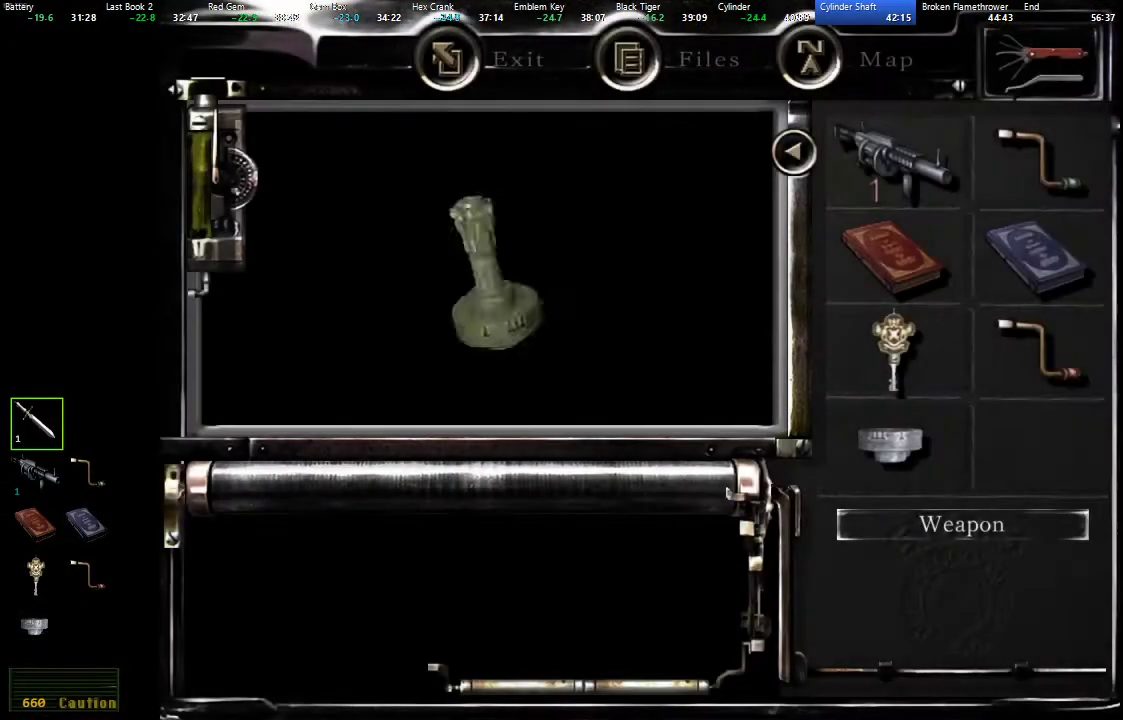
{"buttons": [], "left_stick": "center", "right_stick": "center", "events": [[50, "A", "down"], [100, "A", "up"], [183, "A", "down"], [250, "A", "up"], [317, "A", "down"], [383, "A", "up"], [450, "A", "down"], [500, "A", "up"]]}
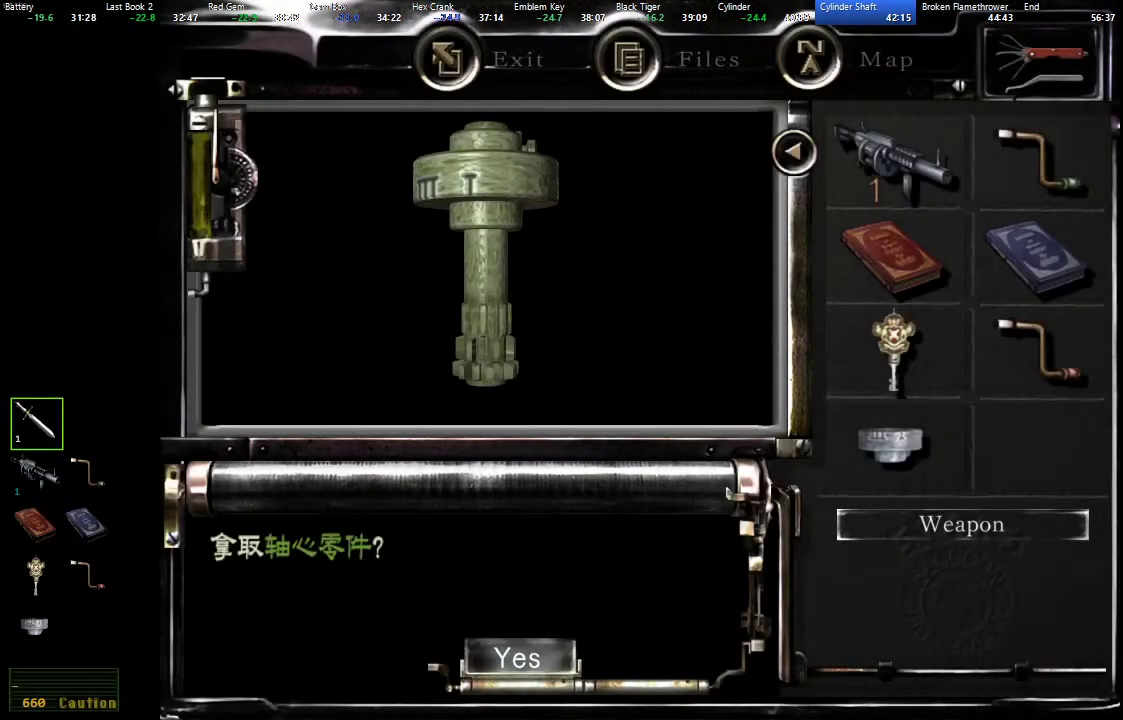
{"buttons": [], "left_stick": "center", "right_stick": "center", "events": [[83, "A", "down"], [133, "A", "up"], [217, "A", "down"], [267, "A", "up"], [333, "A", "down"], [417, "A", "up"]]}
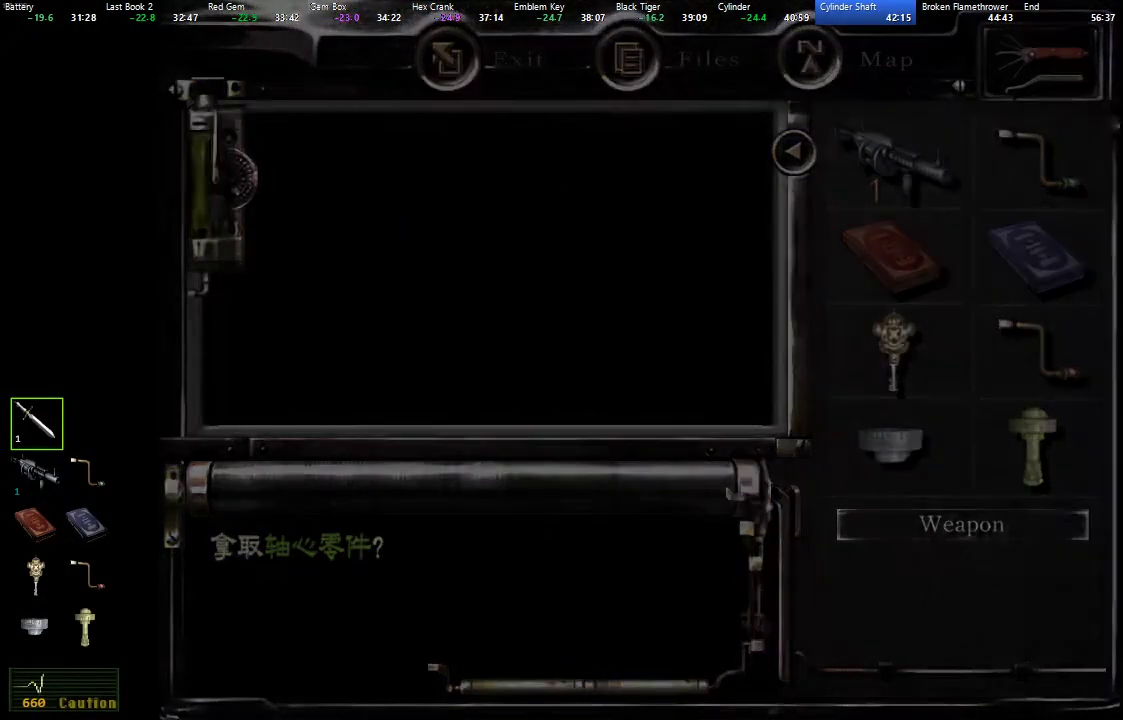
{"buttons": [], "left_stick": "center", "right_stick": "center", "events": [[167, "Y", "down"], [267, "Y", "up"], [350, "Y", "down"], [450, "Y", "up"]]}
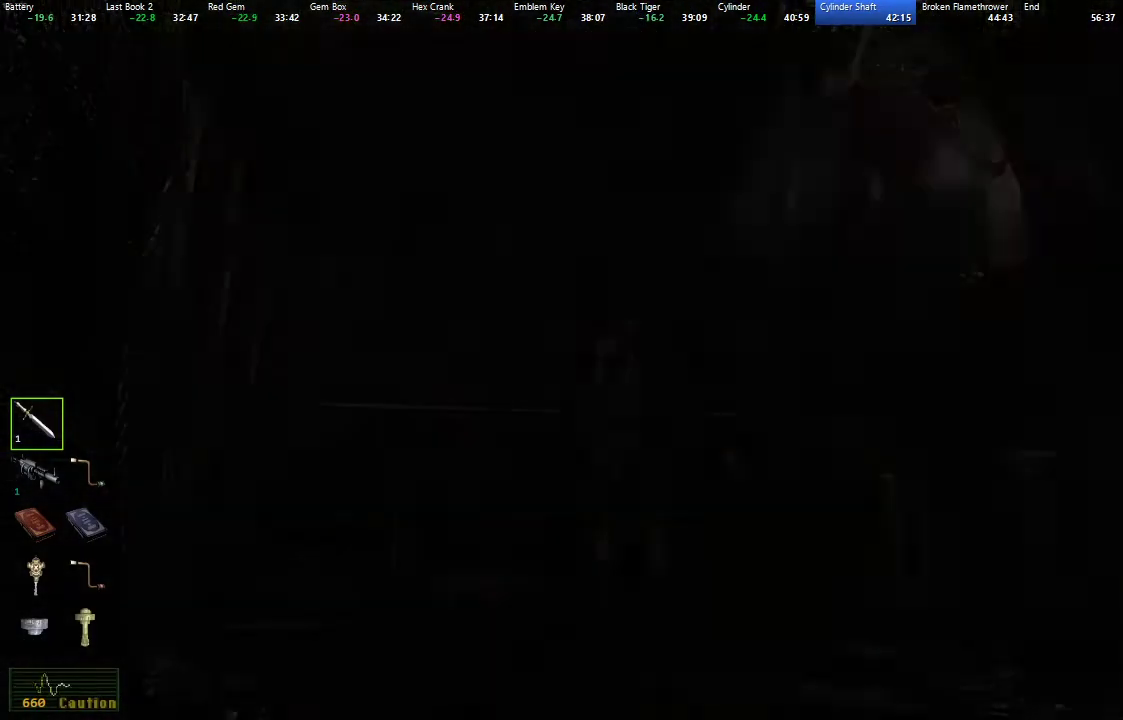
{"buttons": [], "left_stick": "center", "right_stick": "center", "events": [[183, "L2", "down"], [250, "SELECT", "down"], [300, "L2", "up"], [367, "SELECT", "up"]]}